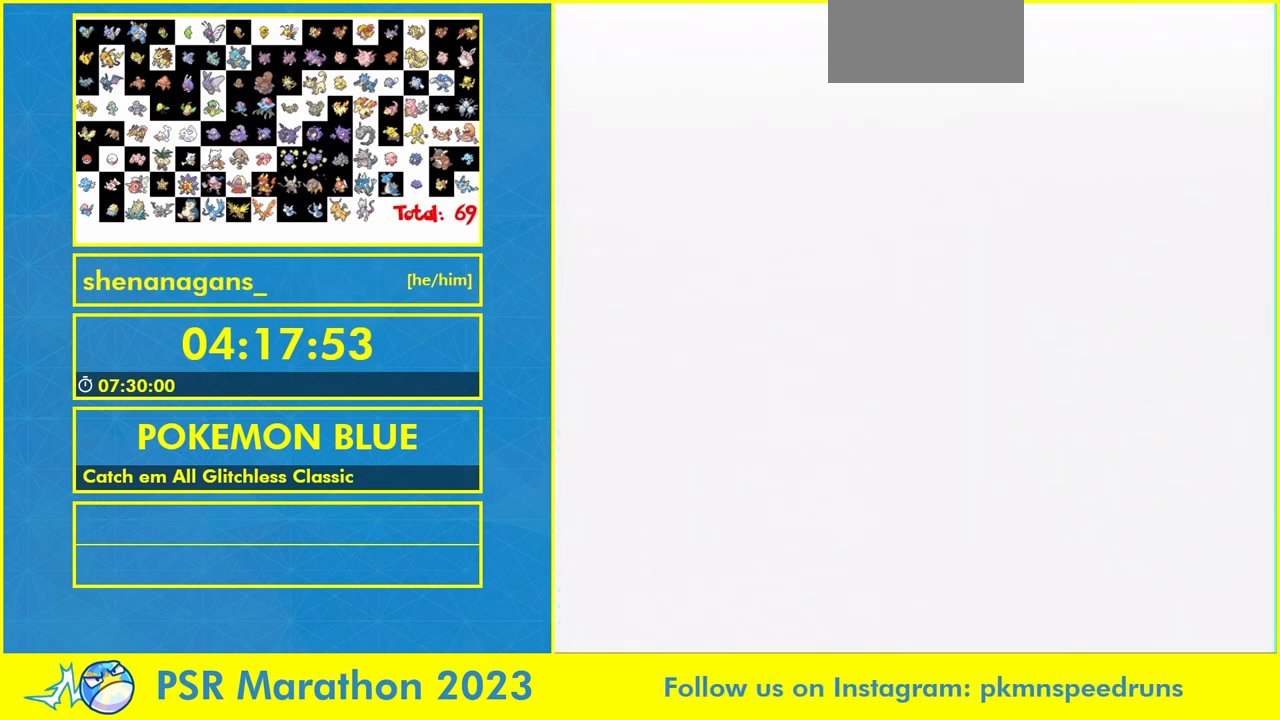
Gameplay with a controller (Nintendo layout); each line is a JSON object with the inputs held at the frame after it. "events" lists button and stick changes between this image and that frame as [ms after this image, input, new state], when the widget could be followed in between. Not read: B L1 L3 R3.
{"buttons": [], "events": []}
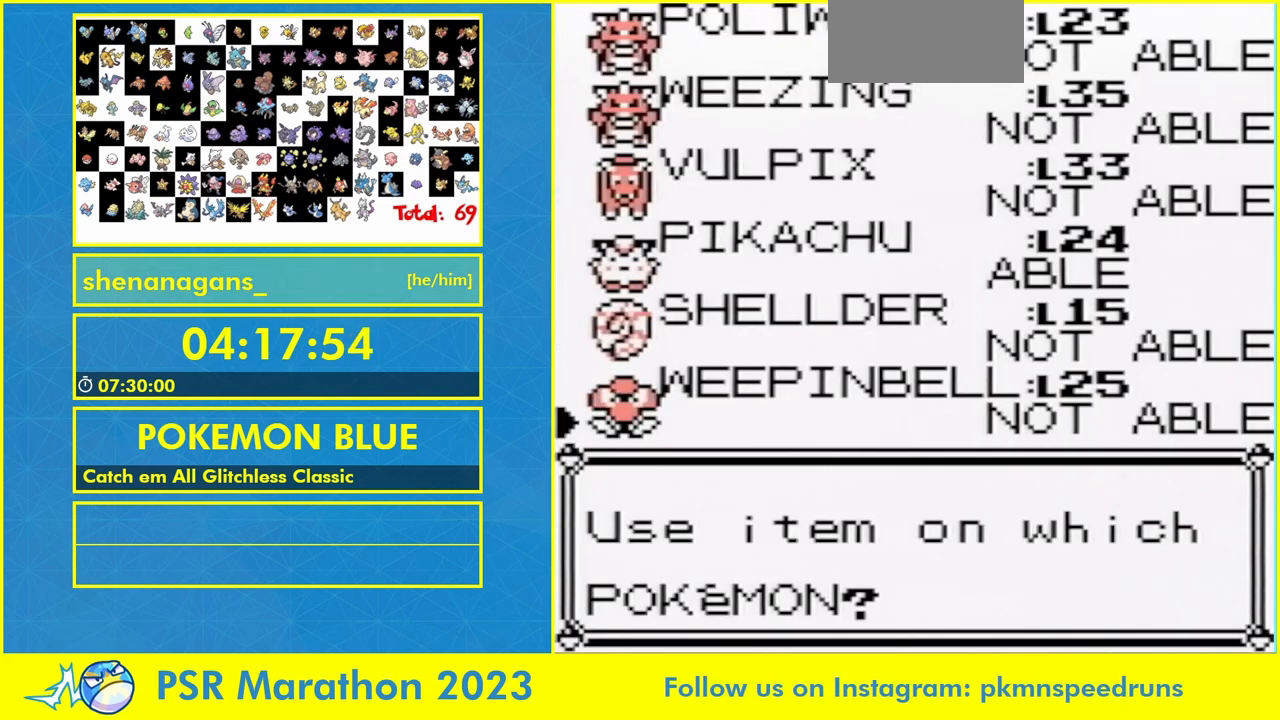
{"buttons": ["DPAD_UP"], "events": [[500, "DPAD_UP", "down"]]}
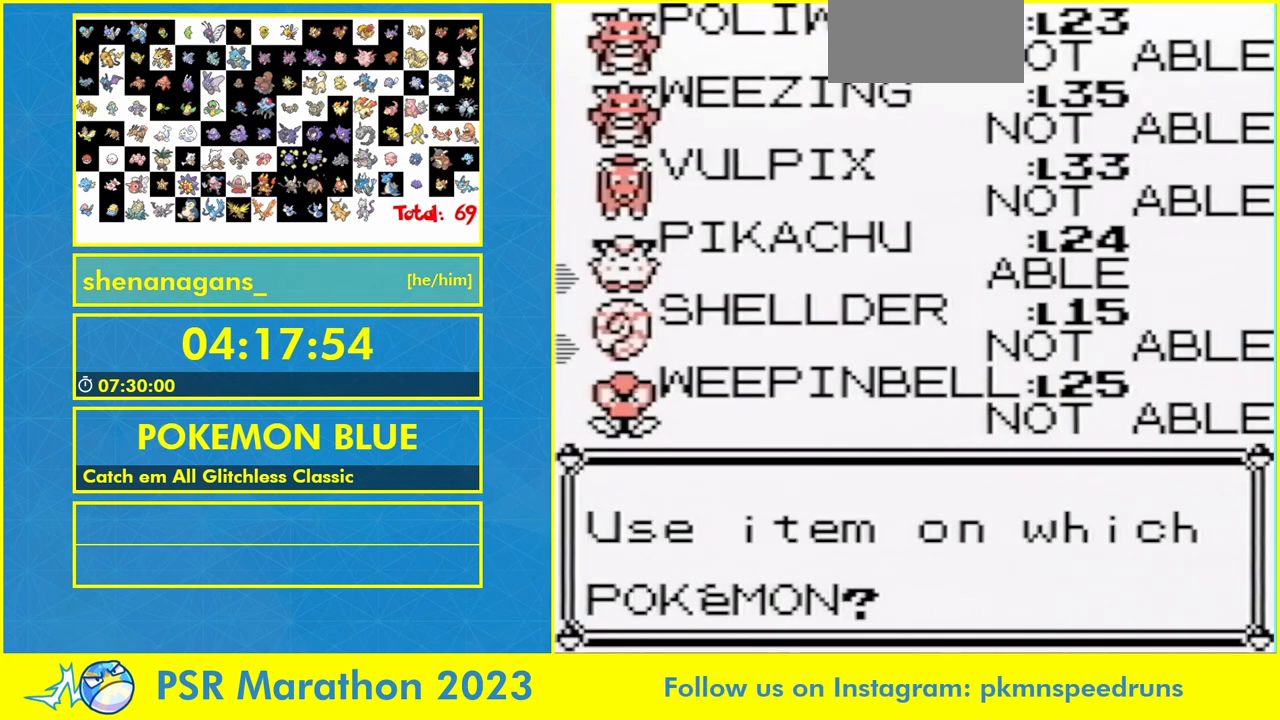
{"buttons": [], "events": [[100, "DPAD_UP", "up"], [133, "A", "down"], [300, "A", "up"]]}
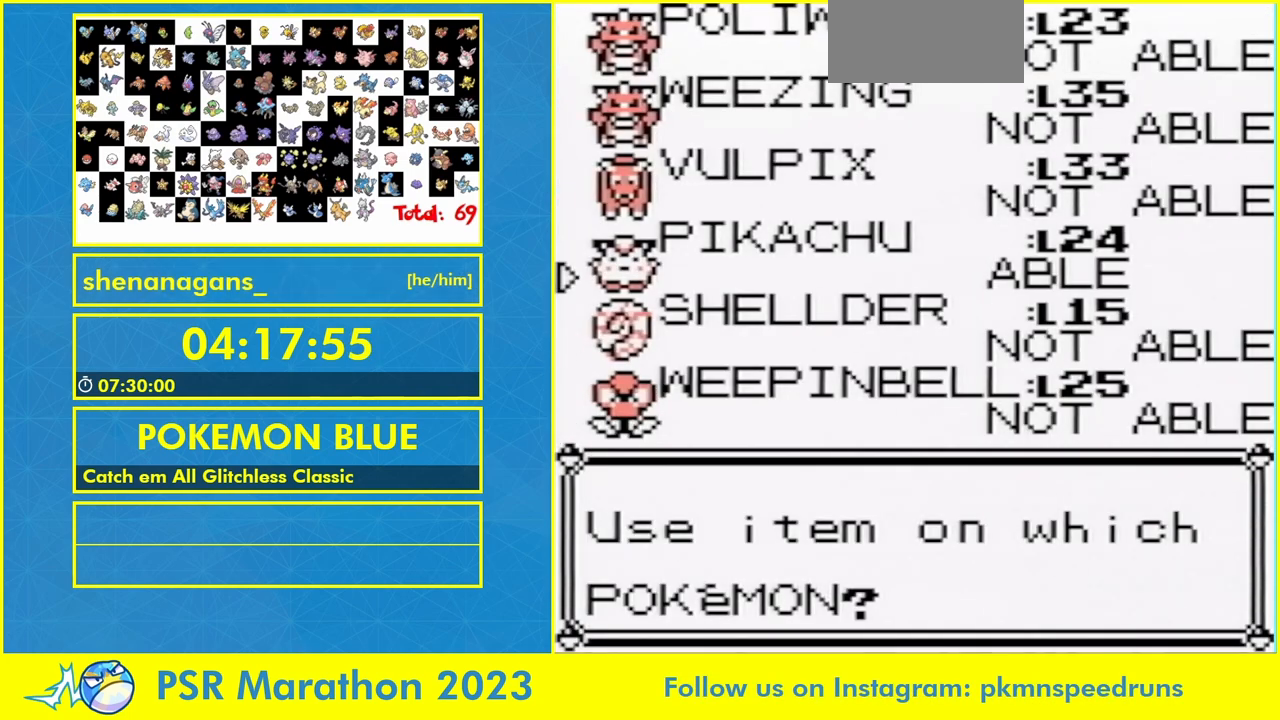
{"buttons": [], "events": []}
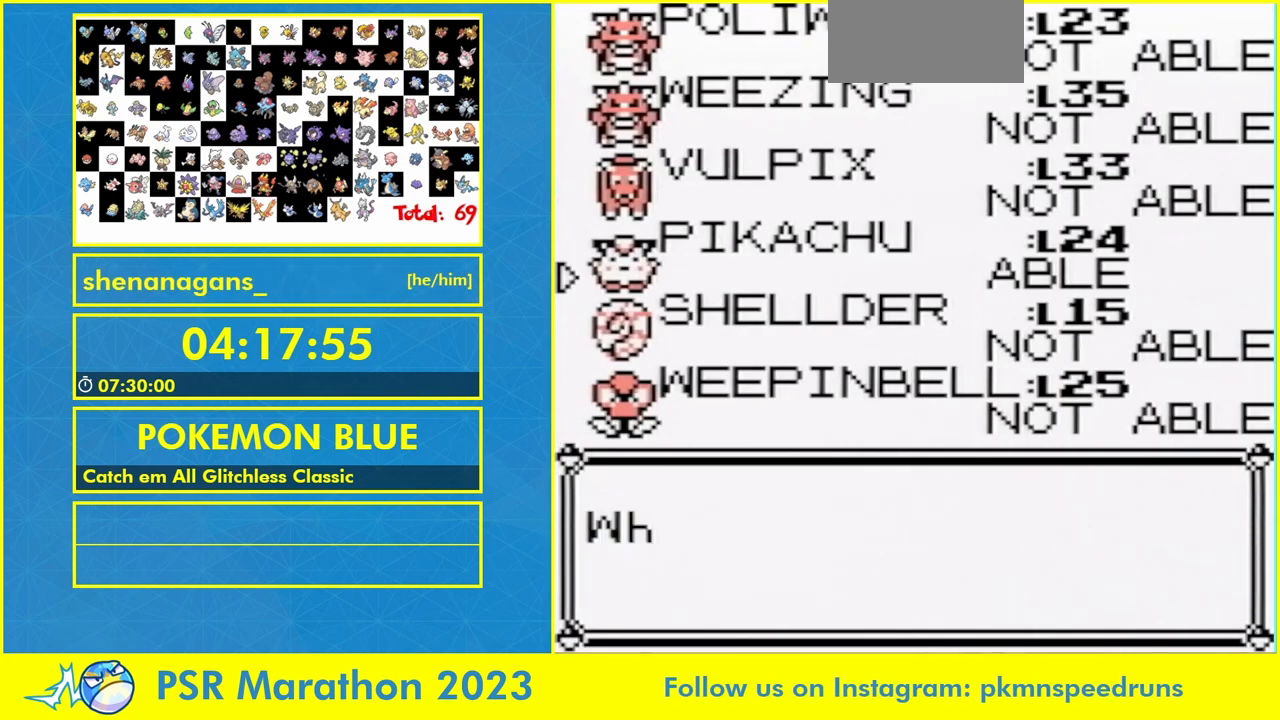
{"buttons": [], "events": [[133, "A", "down"], [233, "A", "up"], [300, "A", "down"], [400, "A", "up"]]}
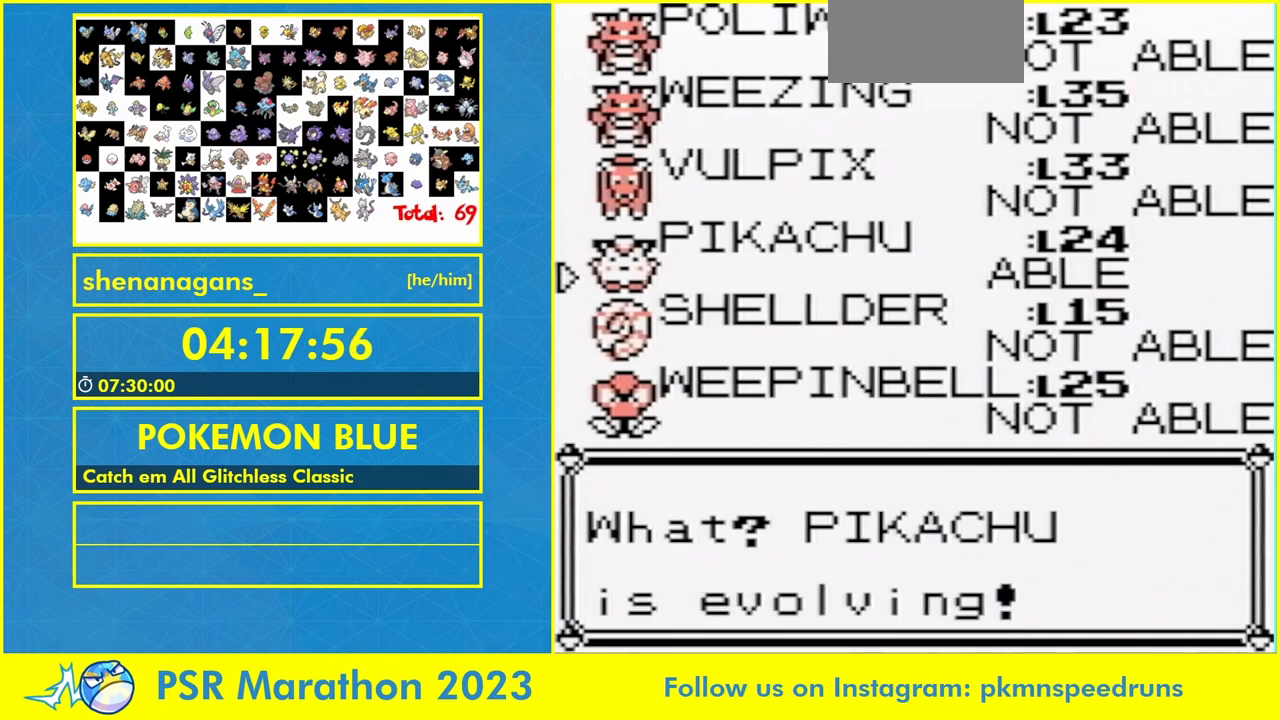
{"buttons": [], "events": [[167, "A", "down"], [233, "A", "up"]]}
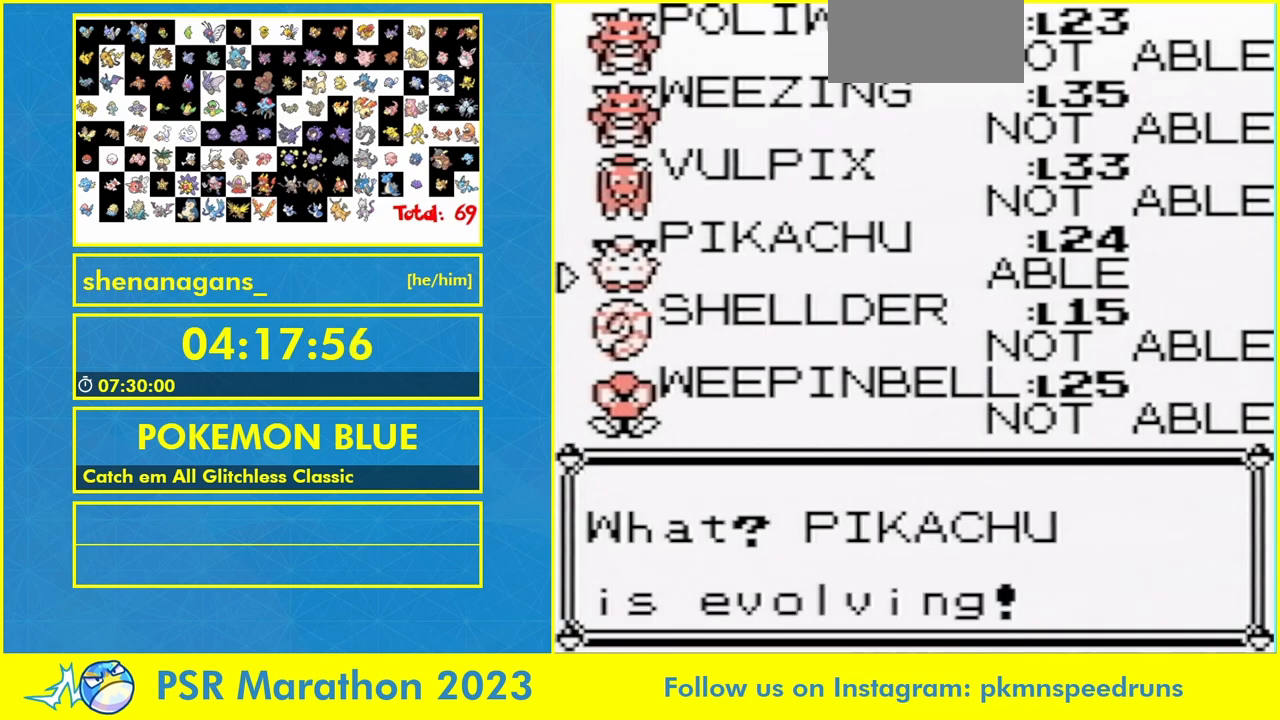
{"buttons": [], "events": []}
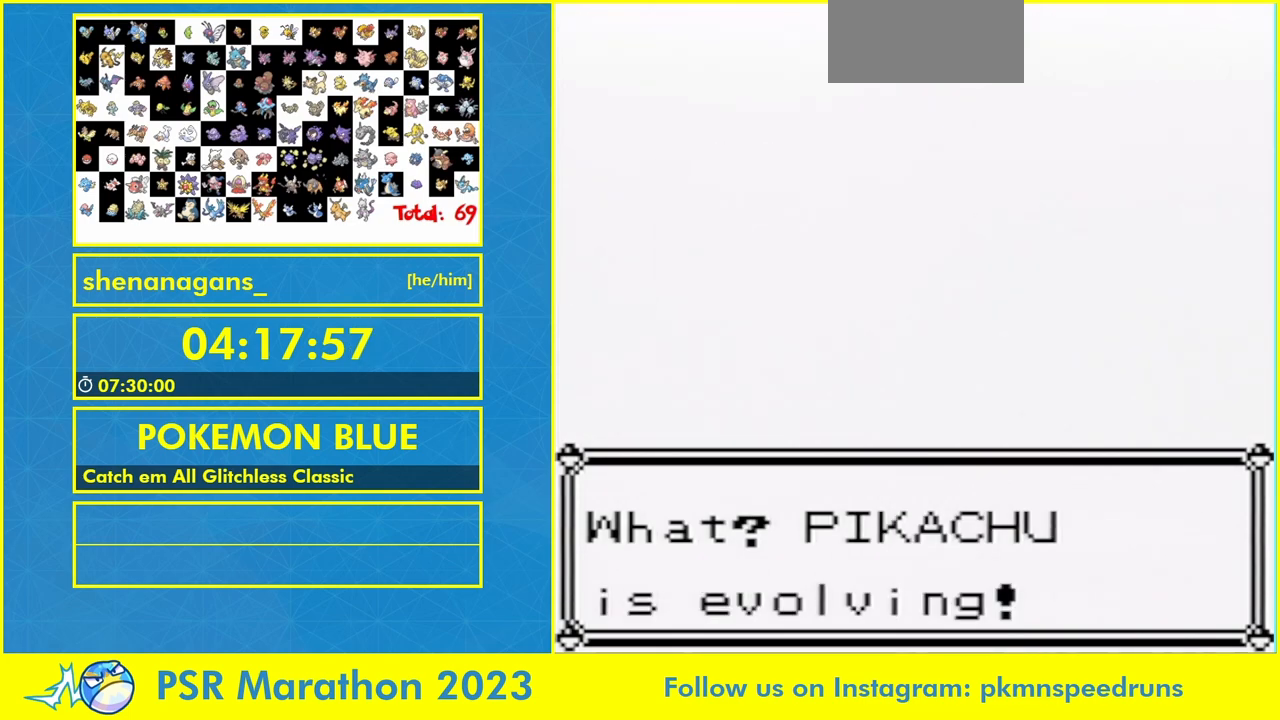
{"buttons": [], "events": []}
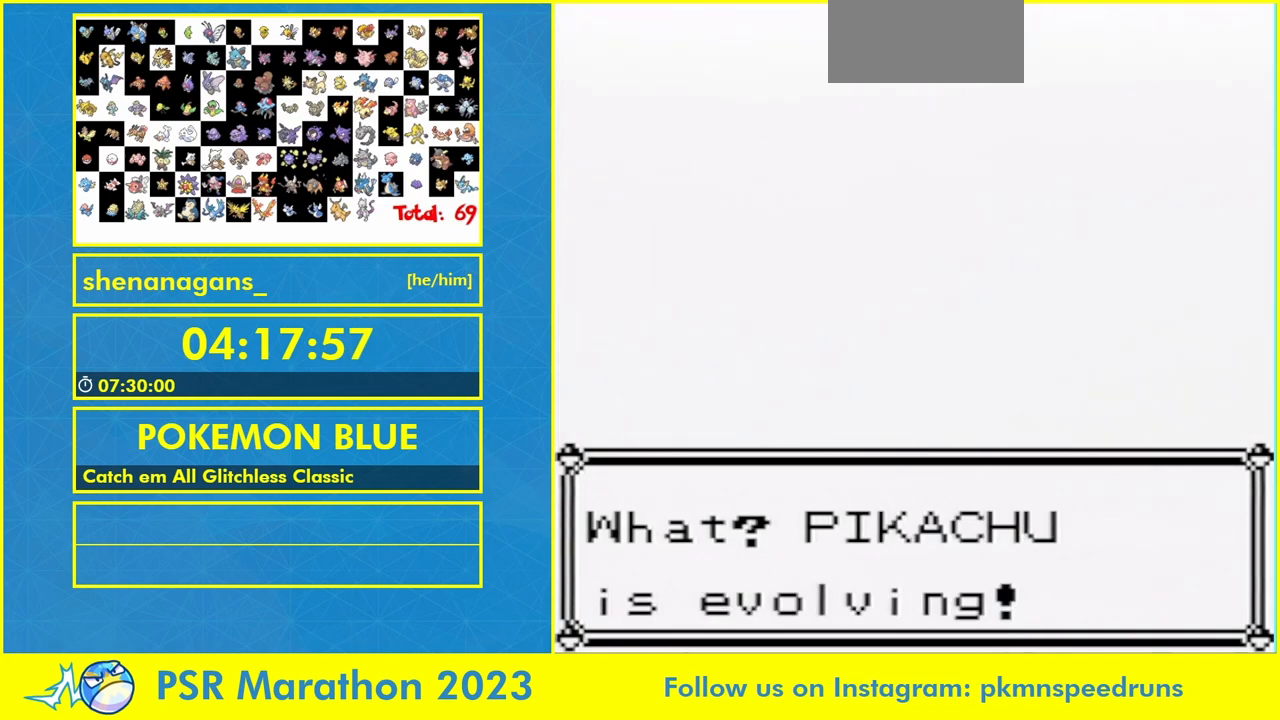
{"buttons": [], "events": []}
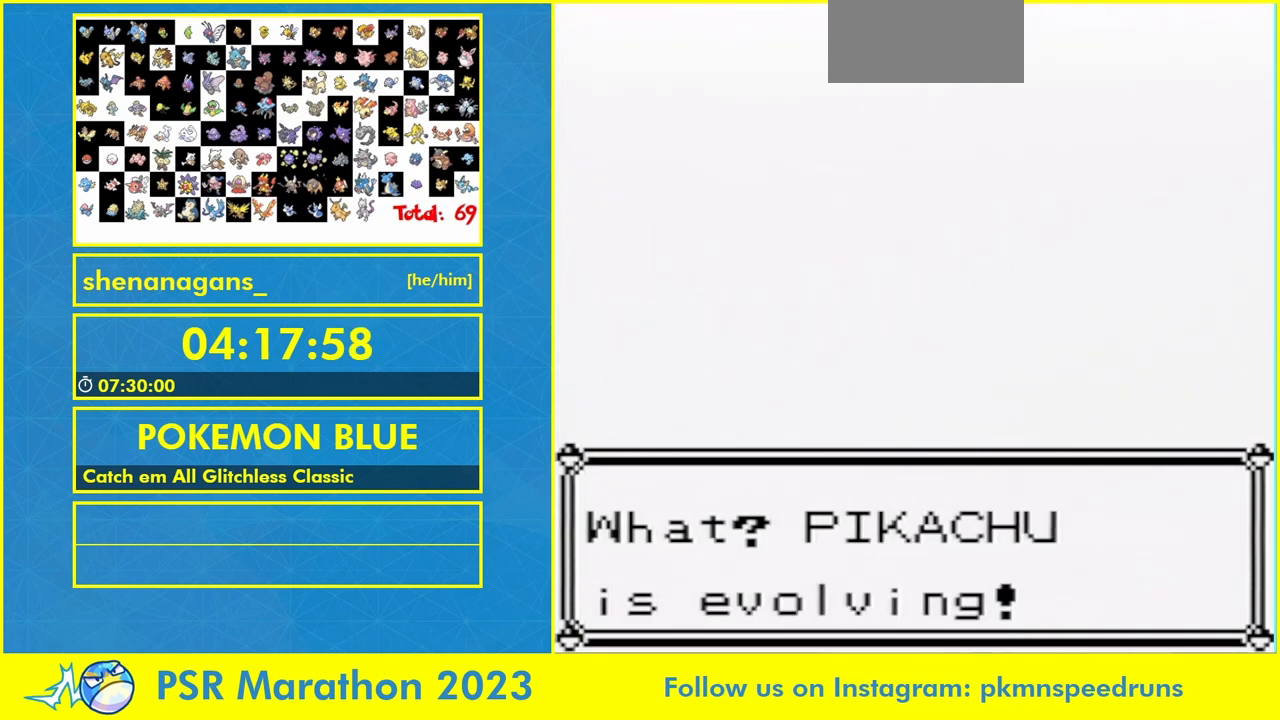
{"buttons": [], "events": []}
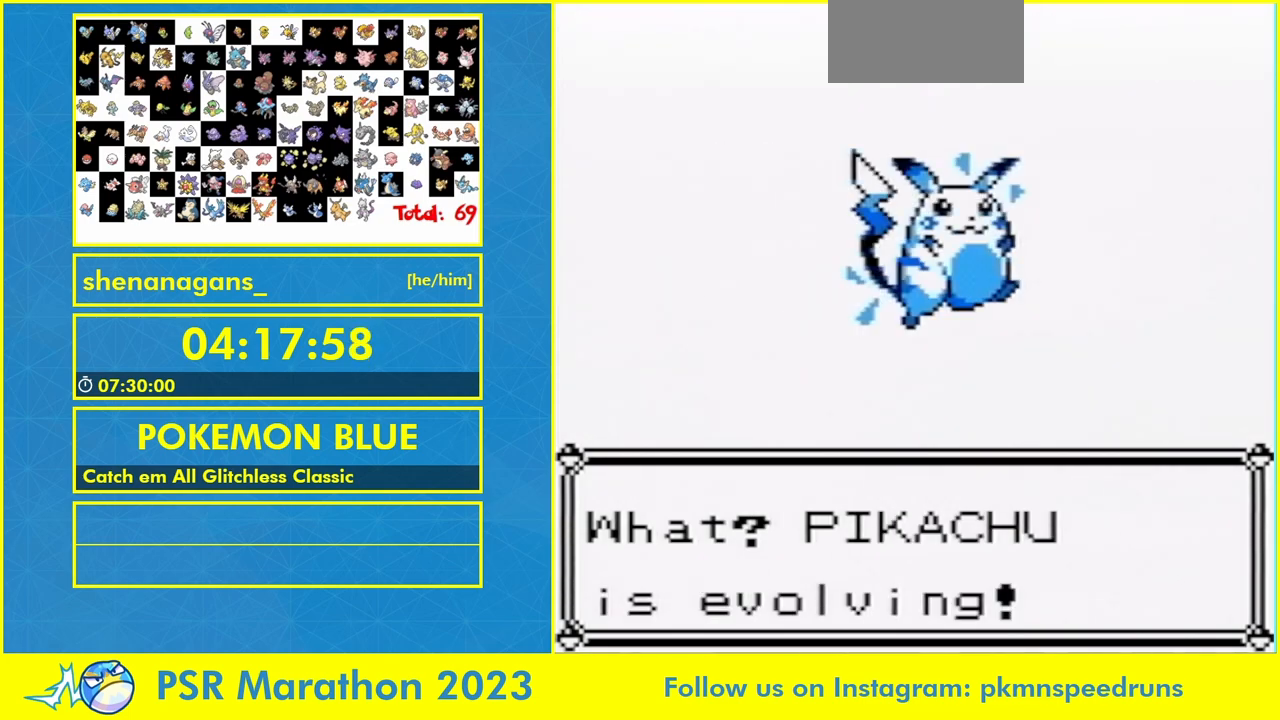
{"buttons": [], "events": []}
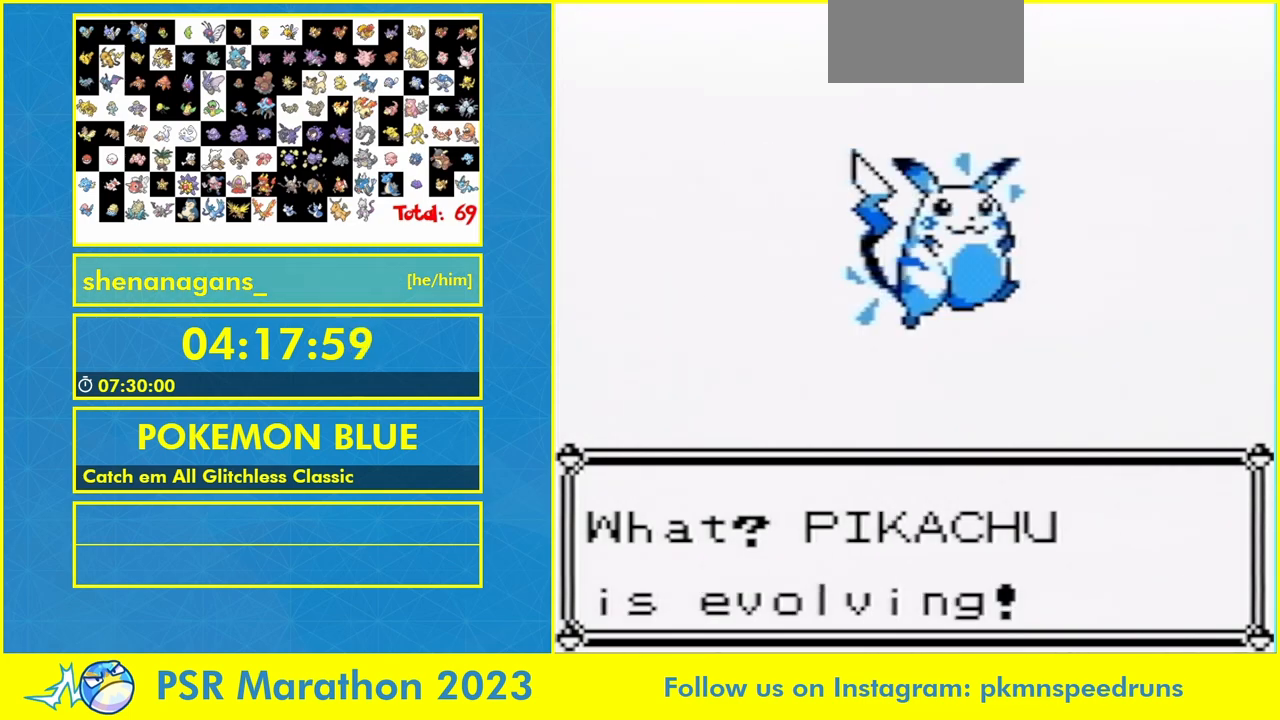
{"buttons": [], "events": []}